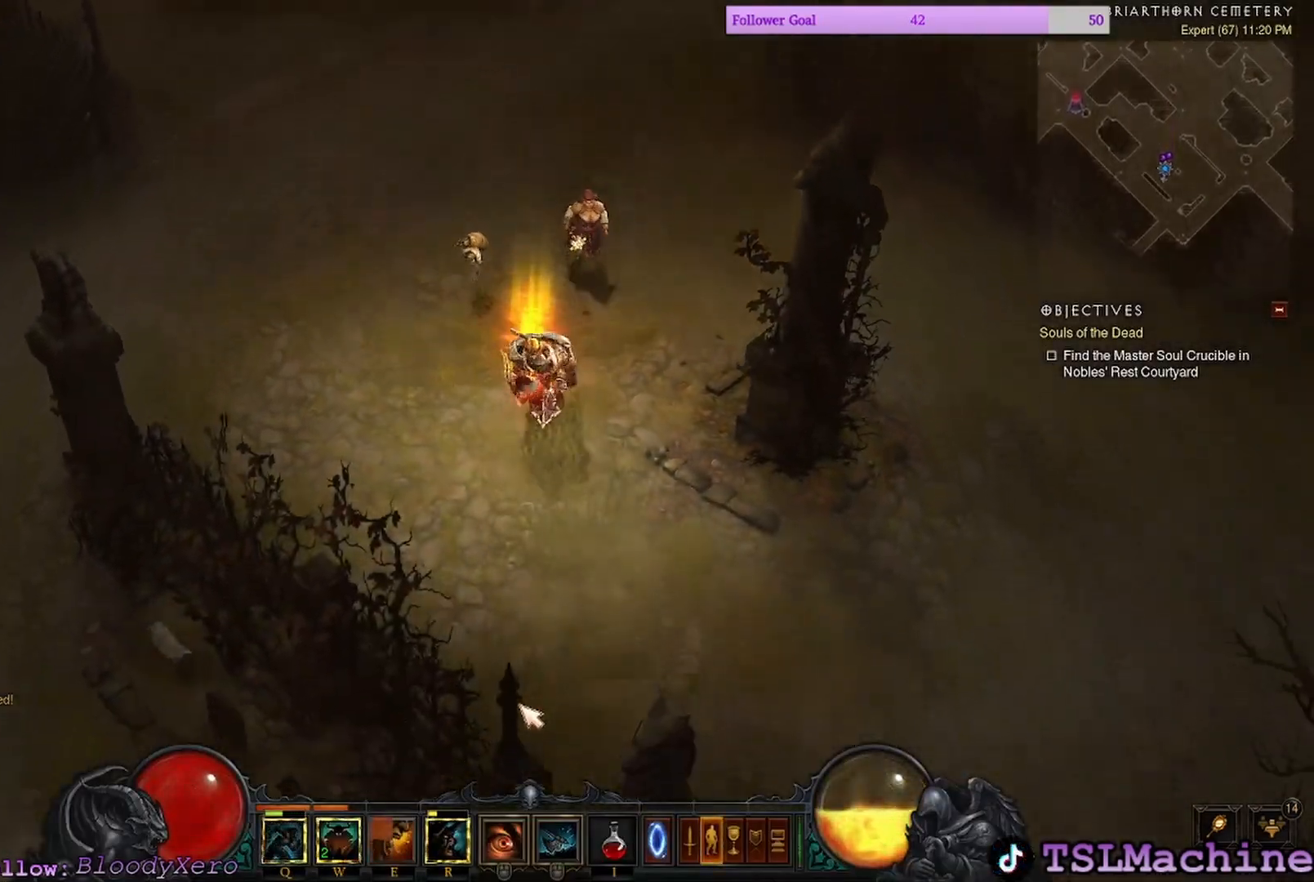
Gameplay with keyboard and mouse; each line is a JSON object with the keys and mouse buttons held at the frame after it. "events" lists presses ("down") and releases ("up") of "2", "3", "4", "a", "alt", "c", "caps_lock", "ctrl", "d", "e", "escape", "f", "f1", "g", "q", "r", "s", "shift", "space", "tab", "tilde", "v", "w", "x", "z", "mouse_left", "mouse_wheel" and "mouse_right" between this image and that frame as [ms after this image, input, new state], when the widget could be followed in between. "mouse_left", "mouse_wheel", "mouse_right" = the "left", "wheel", "right" buttons of the "mouse" list. No other keys are recorded. "wheel" means that the mouse wheel is clicked or scrolled. Mouse movement is not recorded. Not read: 1.
{"keys": [], "mouse": ["left"]}
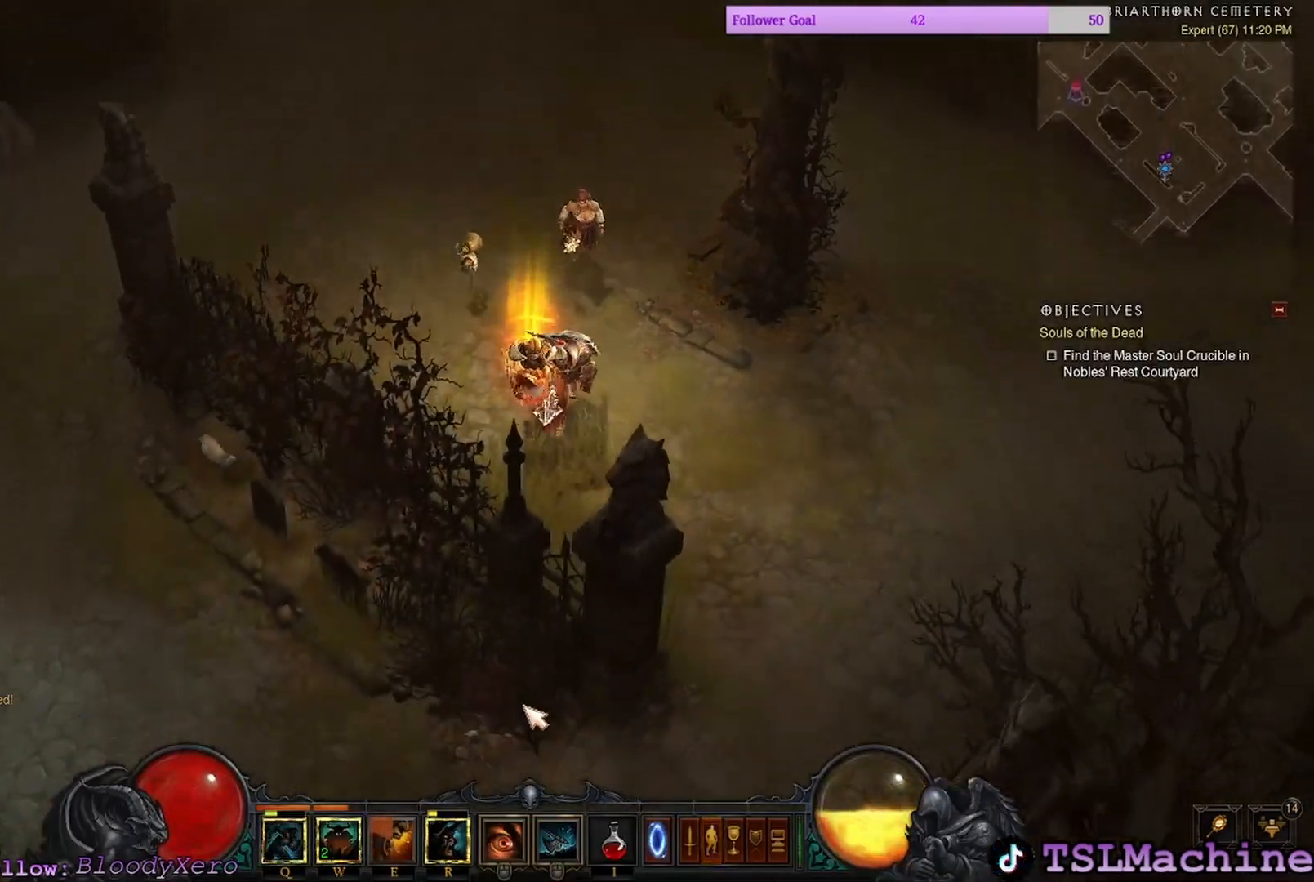
{"keys": [], "mouse": ["left"], "events": []}
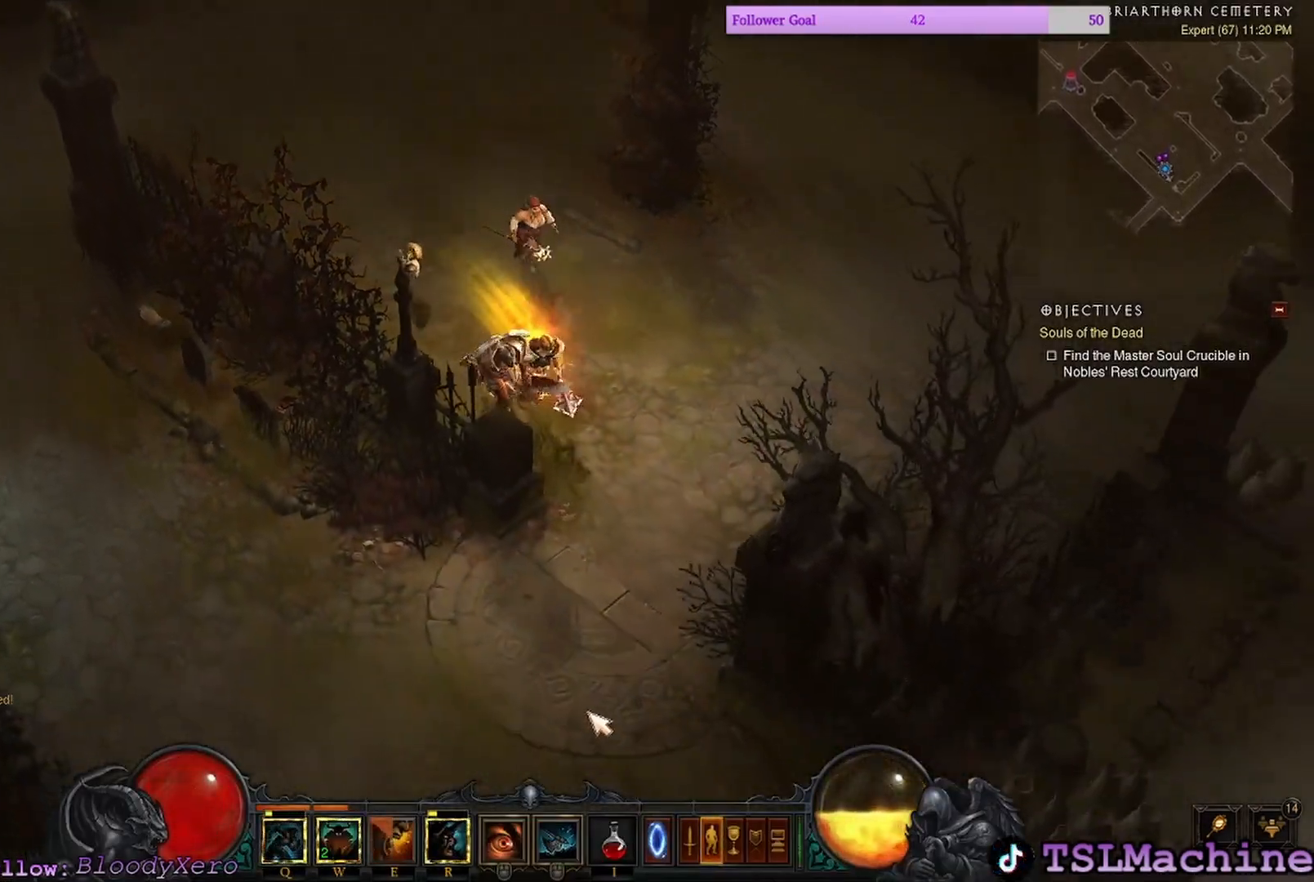
{"keys": [], "mouse": ["left"], "events": []}
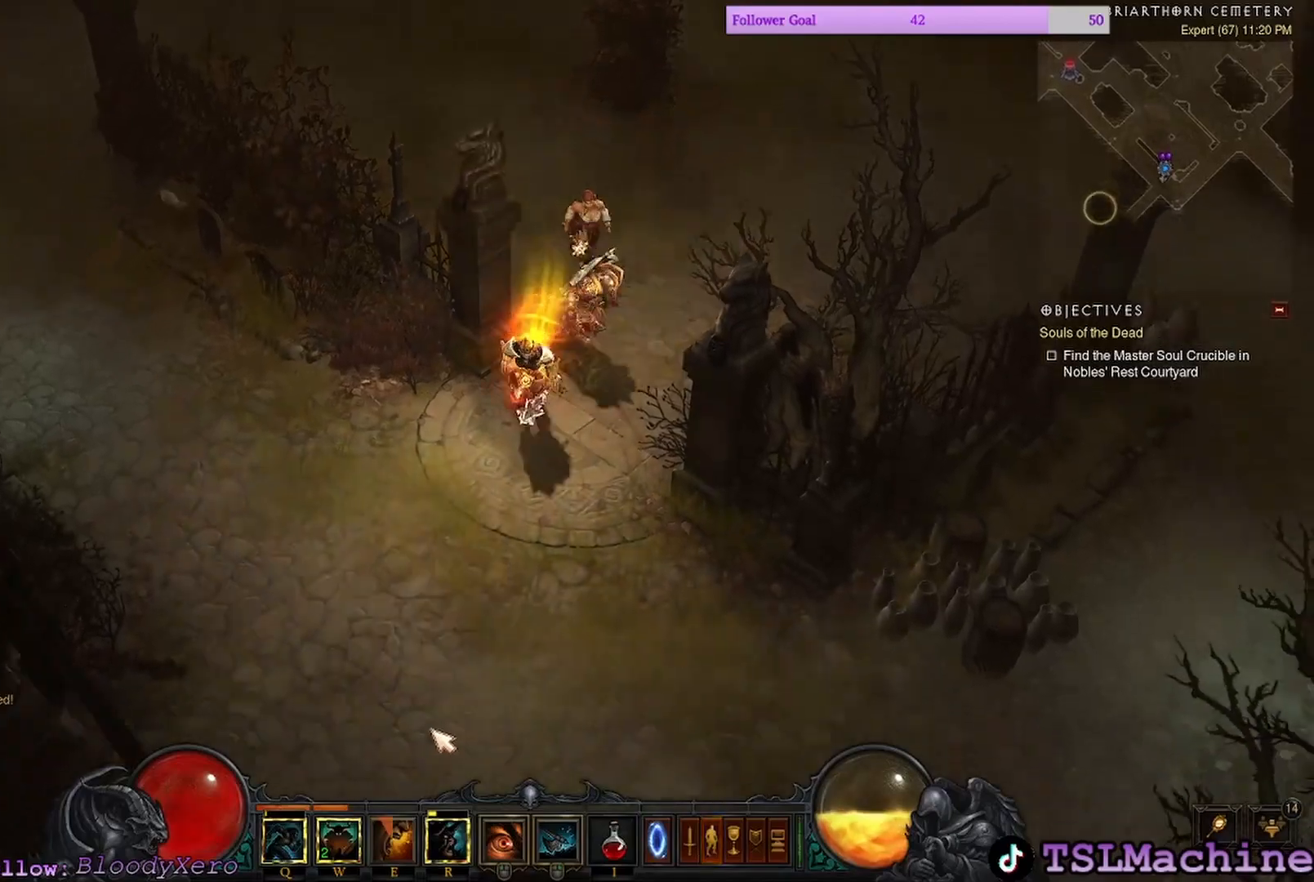
{"keys": [], "mouse": ["left"], "events": []}
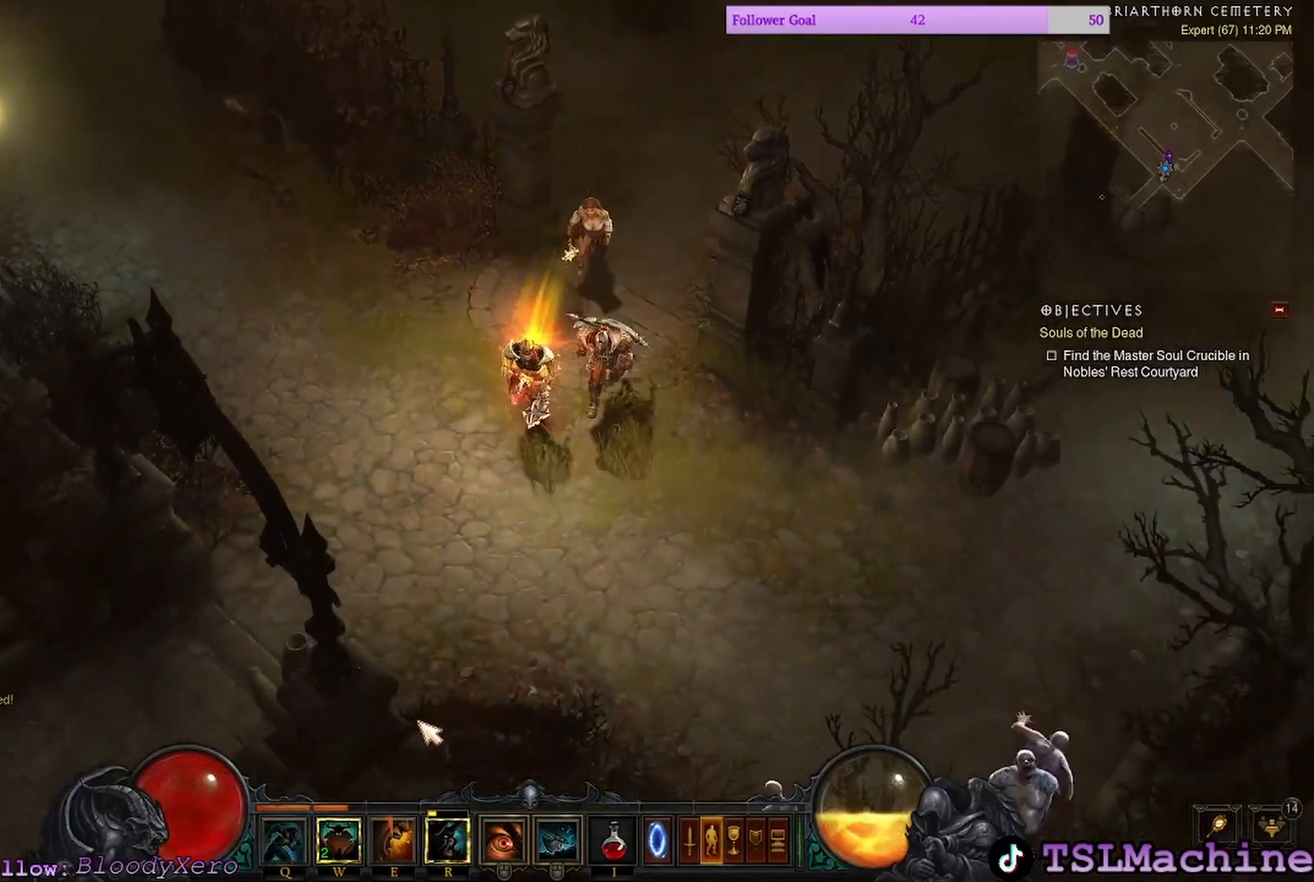
{"keys": [], "mouse": ["left"], "events": []}
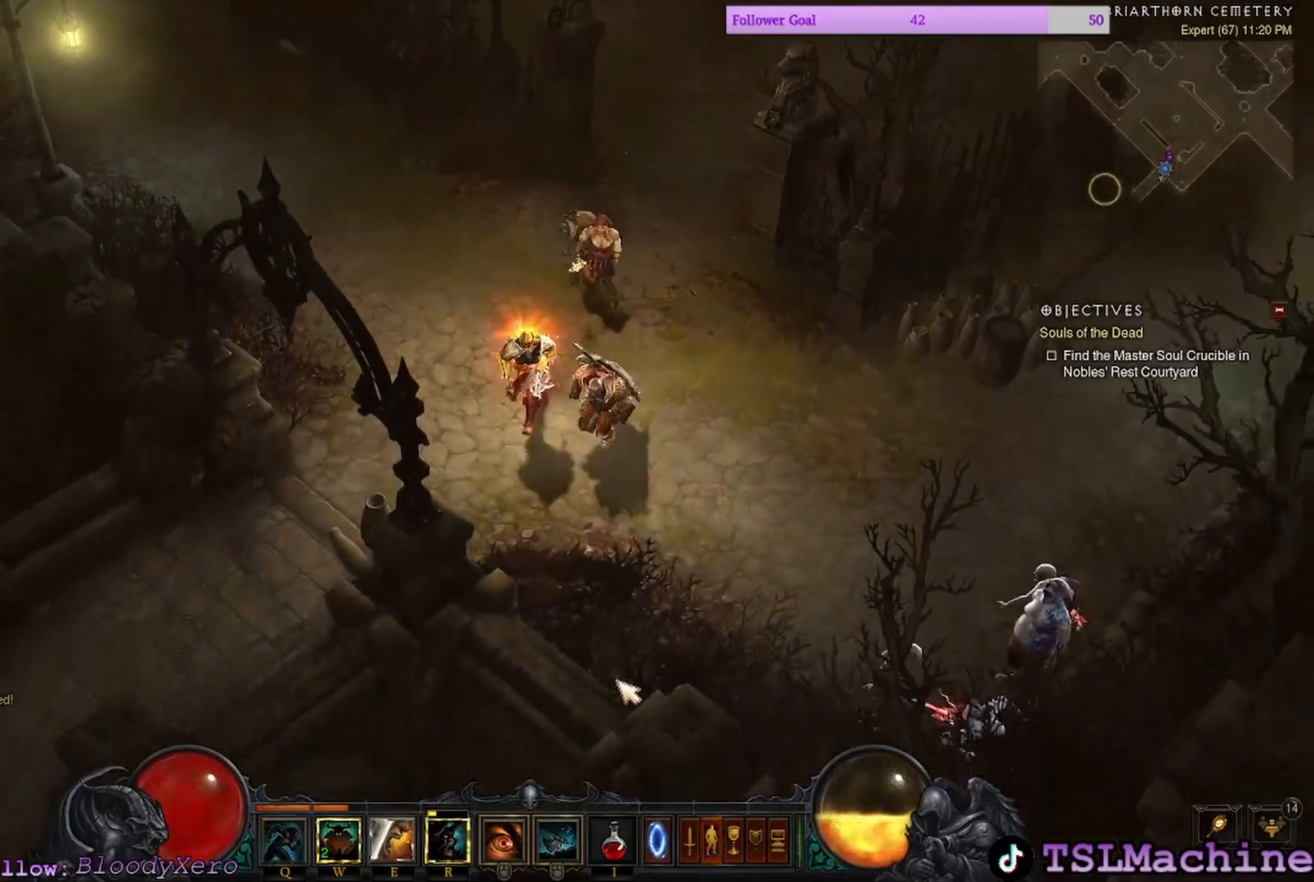
{"keys": [], "mouse": ["left", "right"], "events": [[467, "mouse_right", "down"]]}
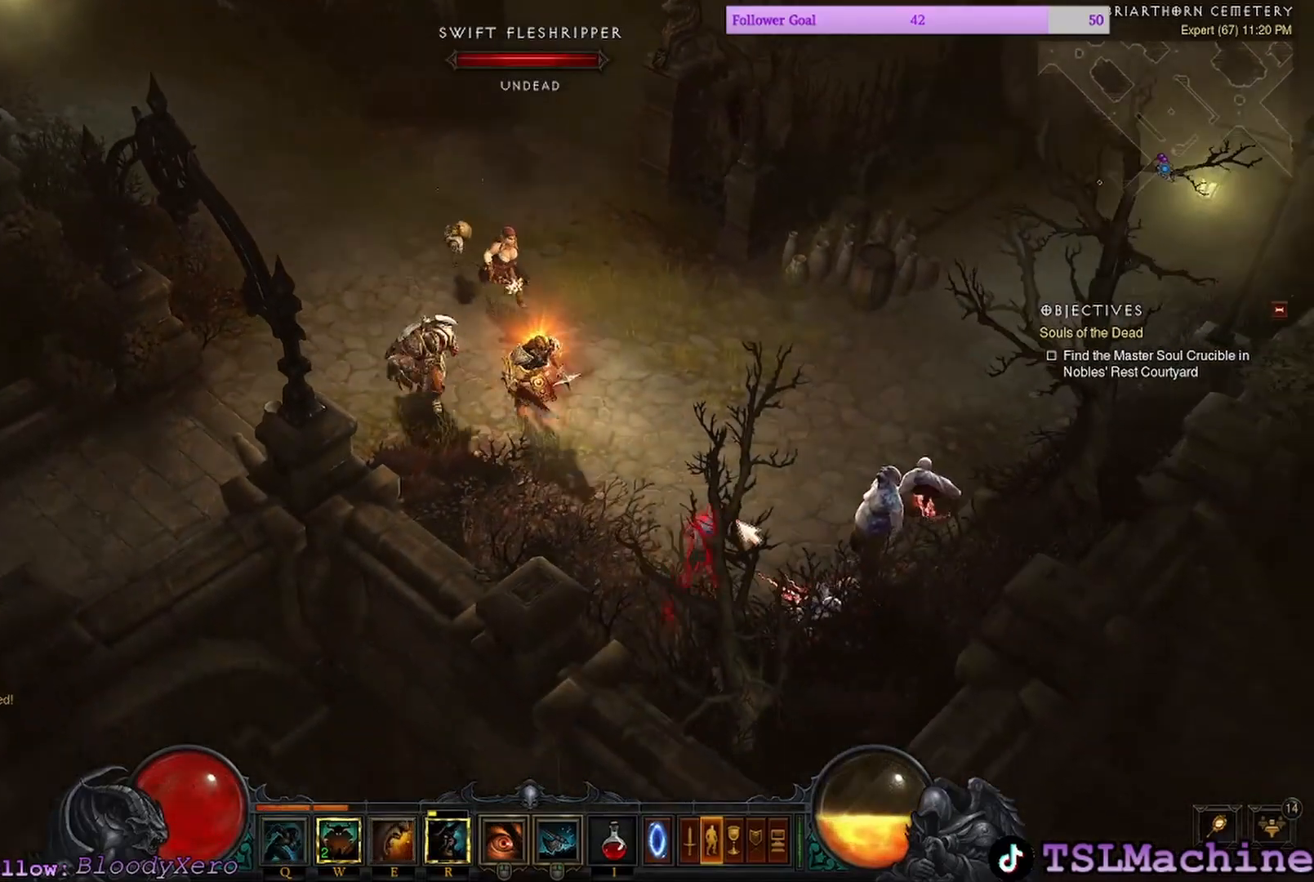
{"keys": [], "mouse": [], "events": [[67, "mouse_left", "up"], [367, "mouse_right", "up"]]}
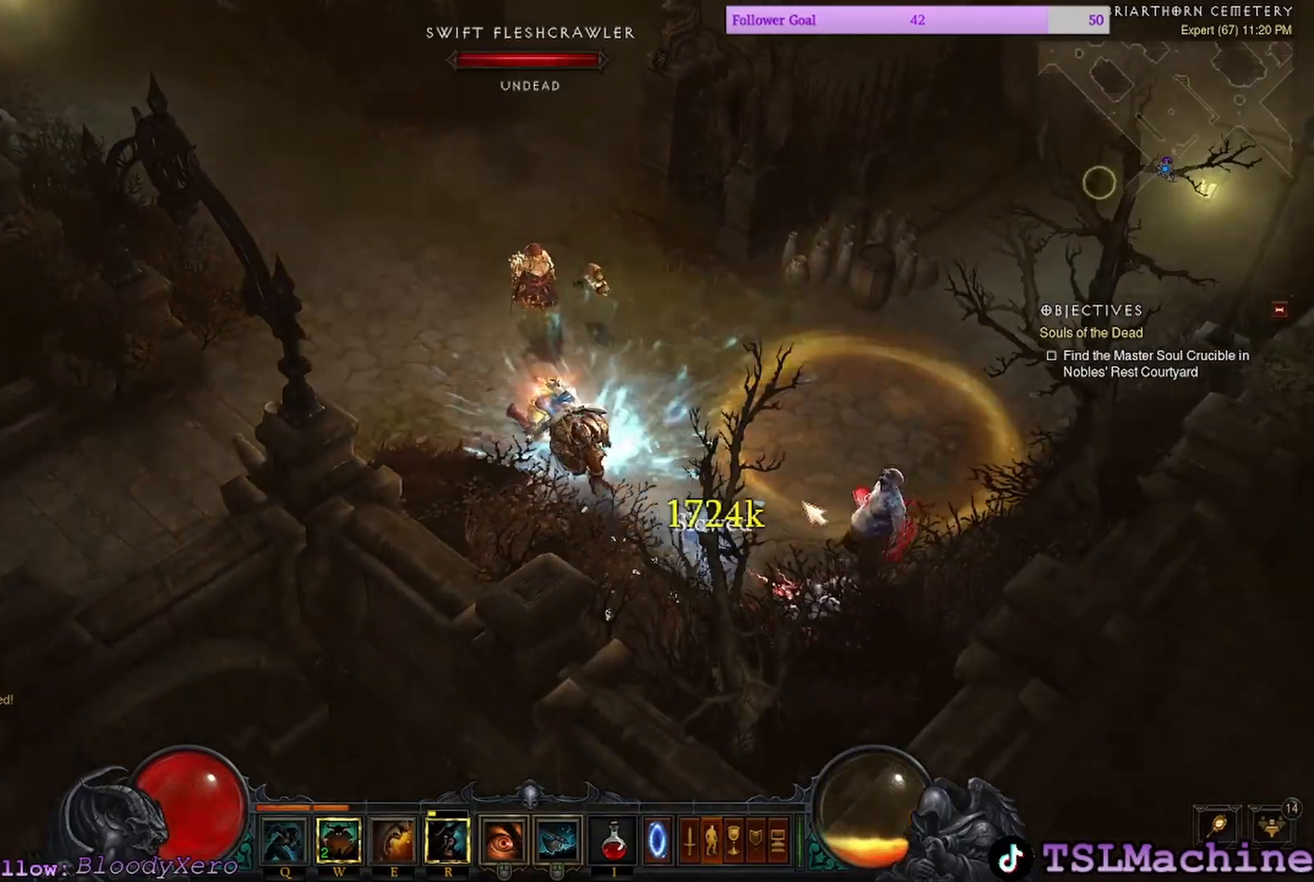
{"keys": [], "mouse": [], "events": [[33, "mouse_left", "down"], [467, "mouse_left", "up"]]}
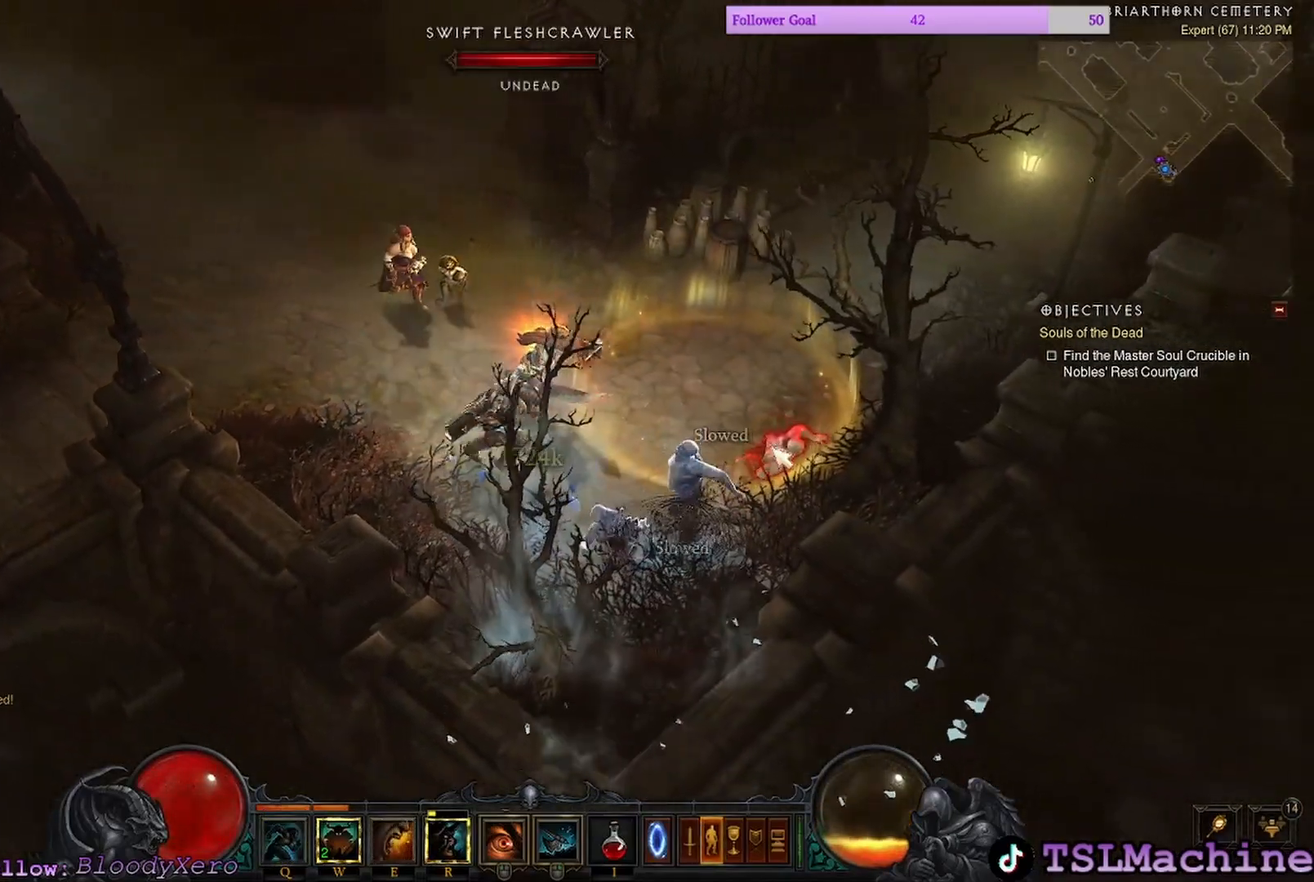
{"keys": [], "mouse": ["left"], "events": [[300, "mouse_left", "down"]]}
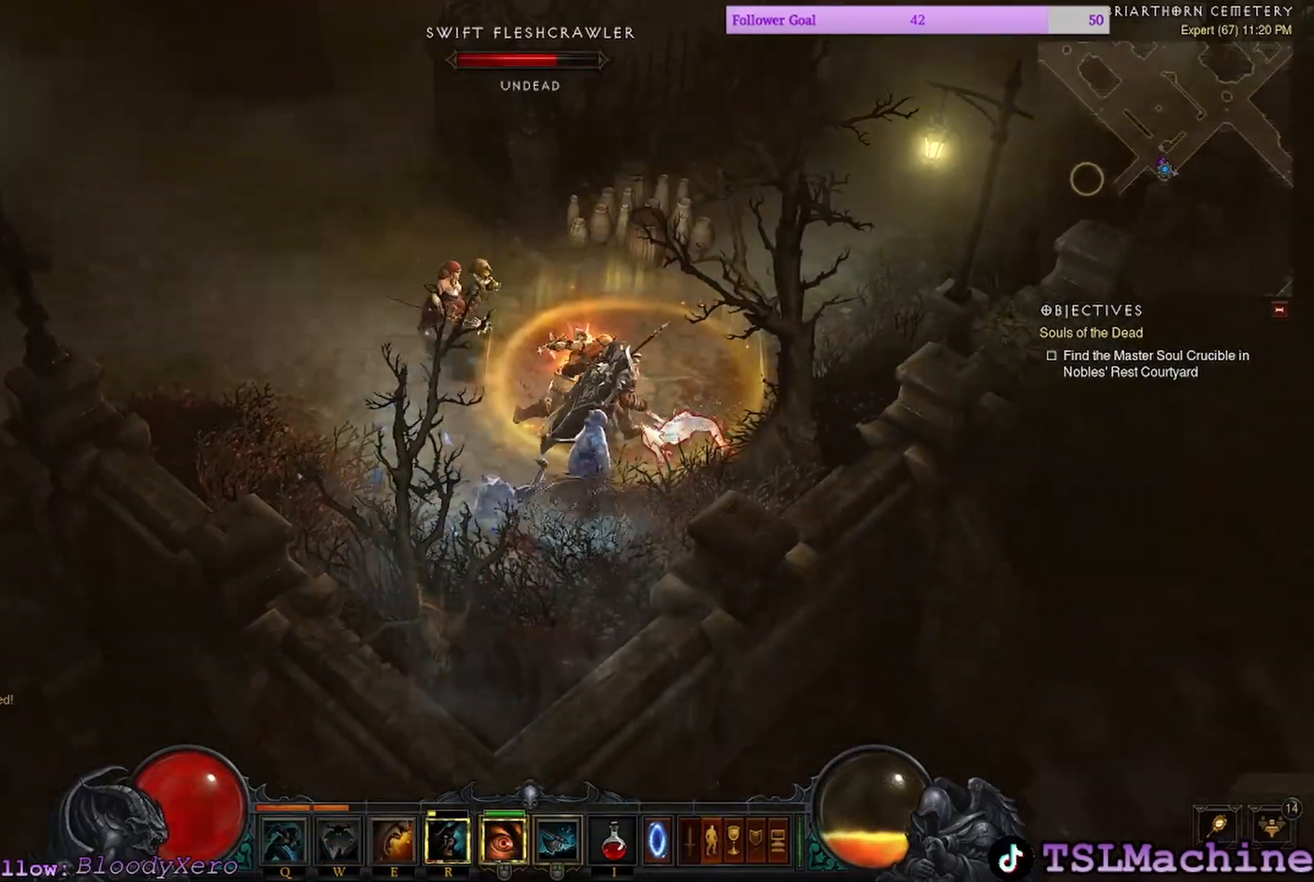
{"keys": [], "mouse": ["left"], "events": []}
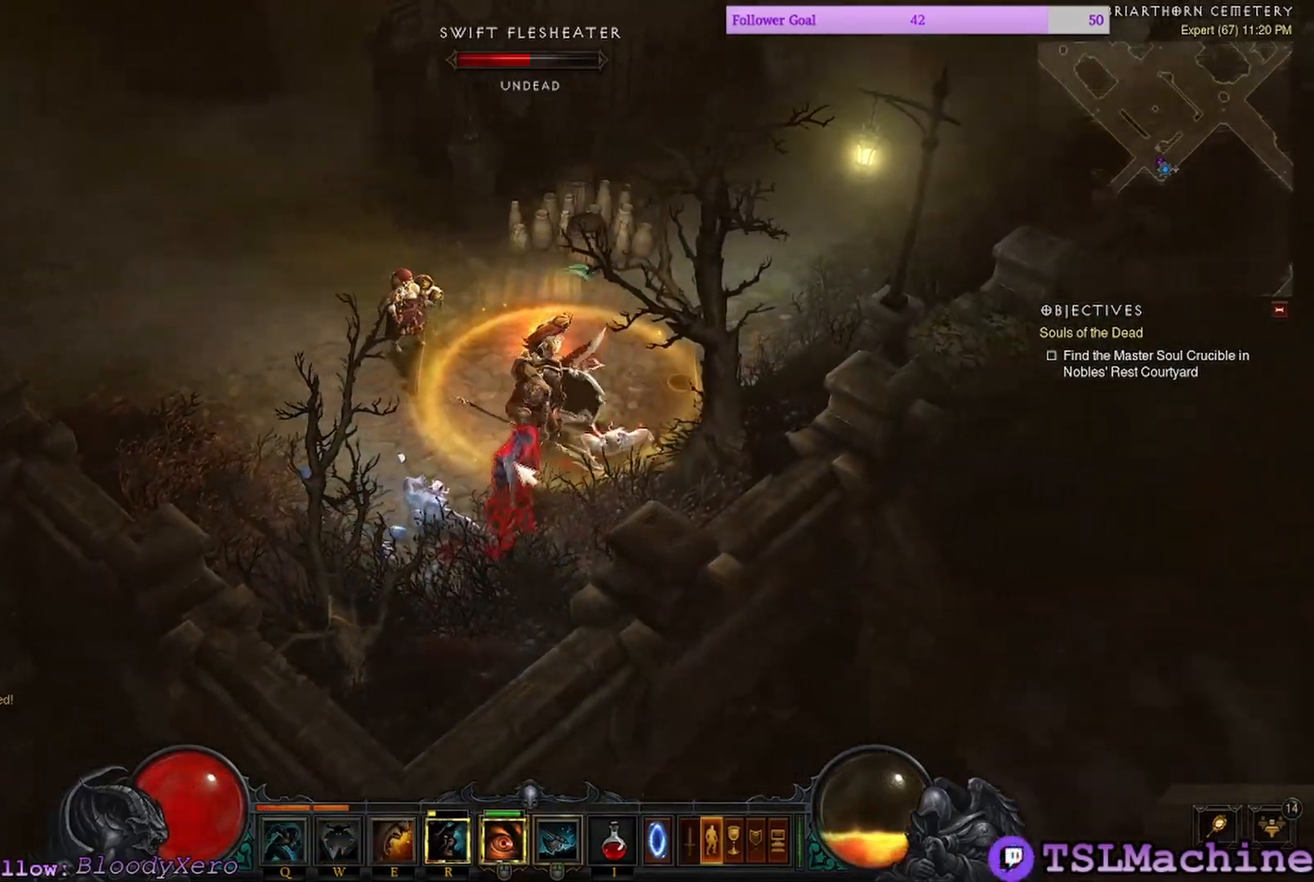
{"keys": [], "mouse": ["left"], "events": []}
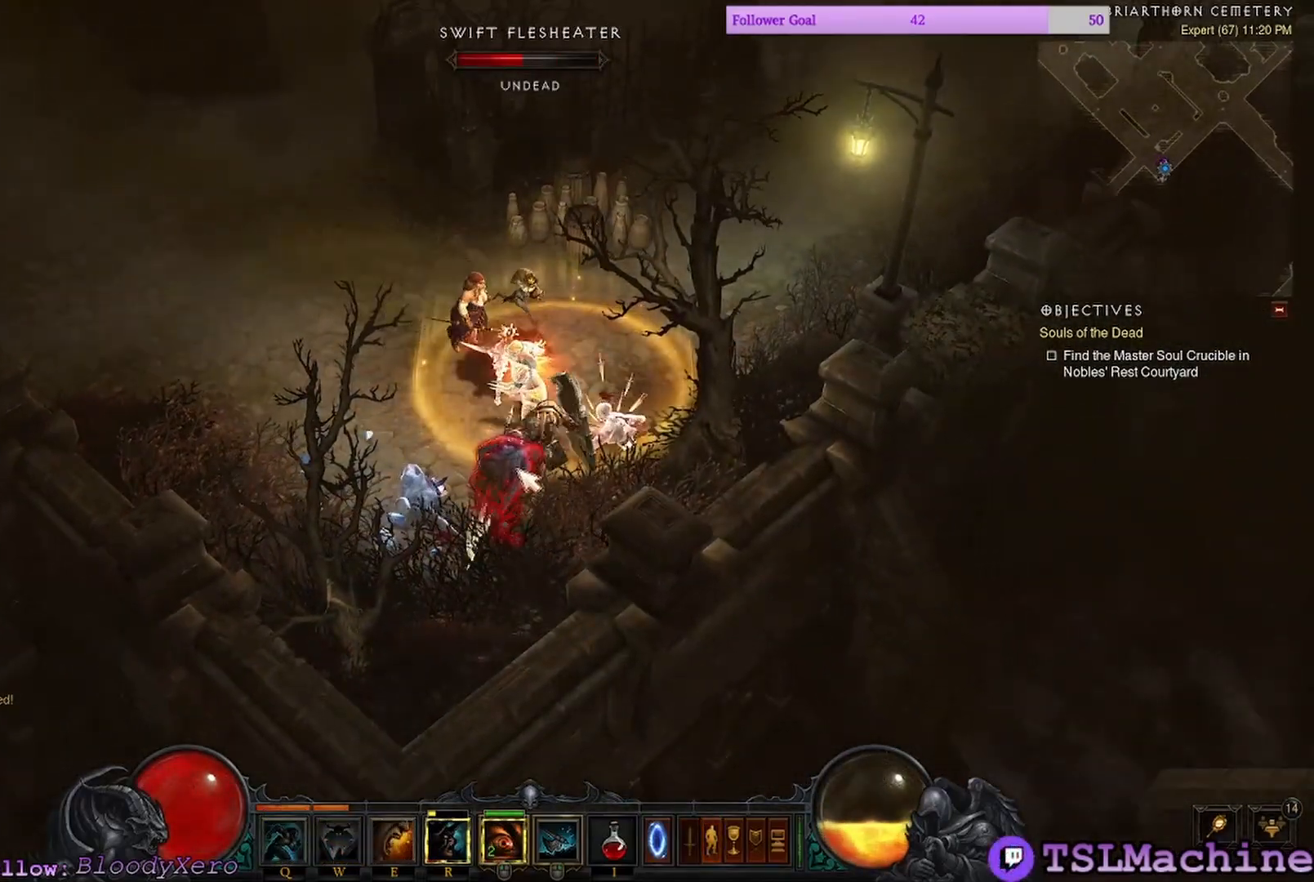
{"keys": [], "mouse": ["left"], "events": []}
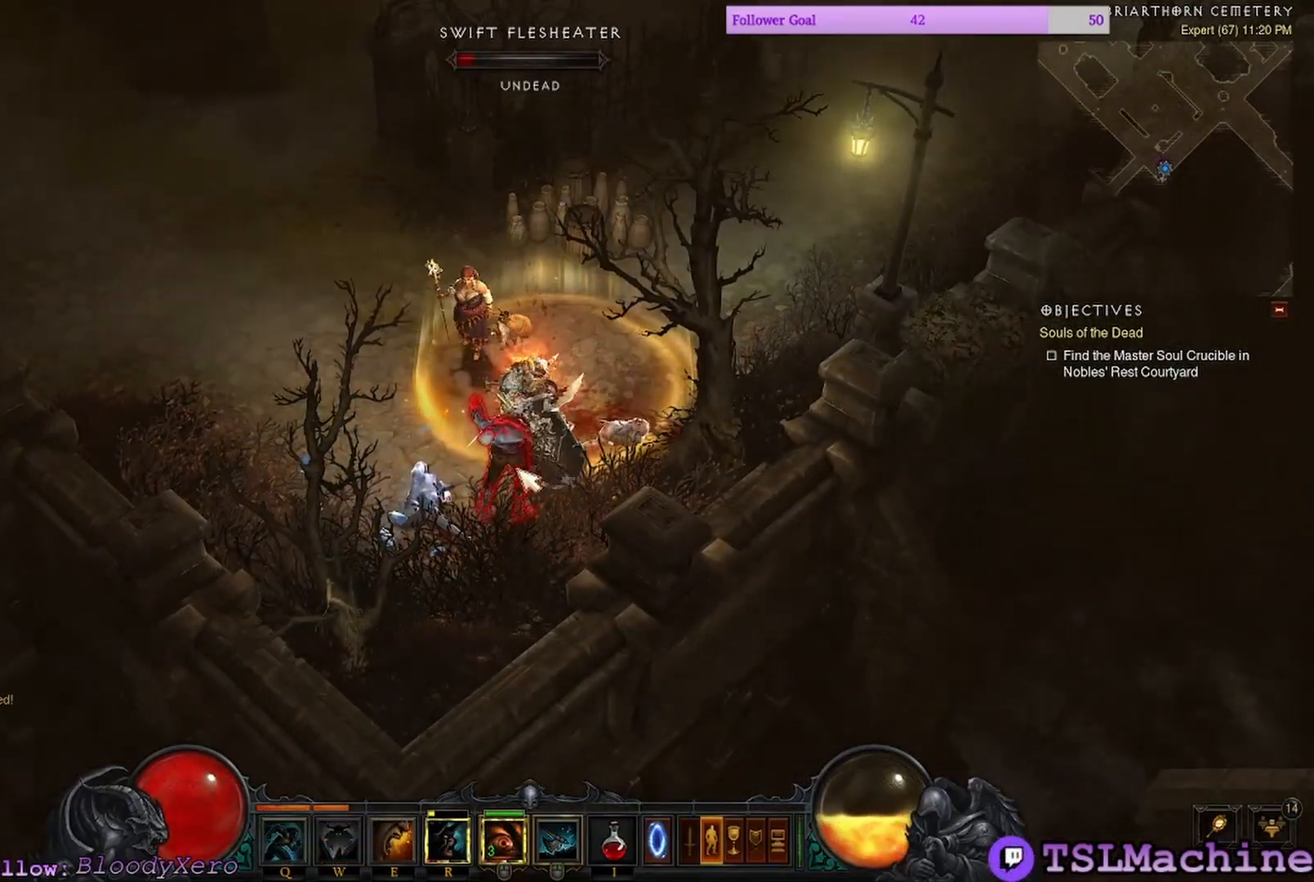
{"keys": ["e"], "mouse": ["left"], "events": [[333, "e", "down"]]}
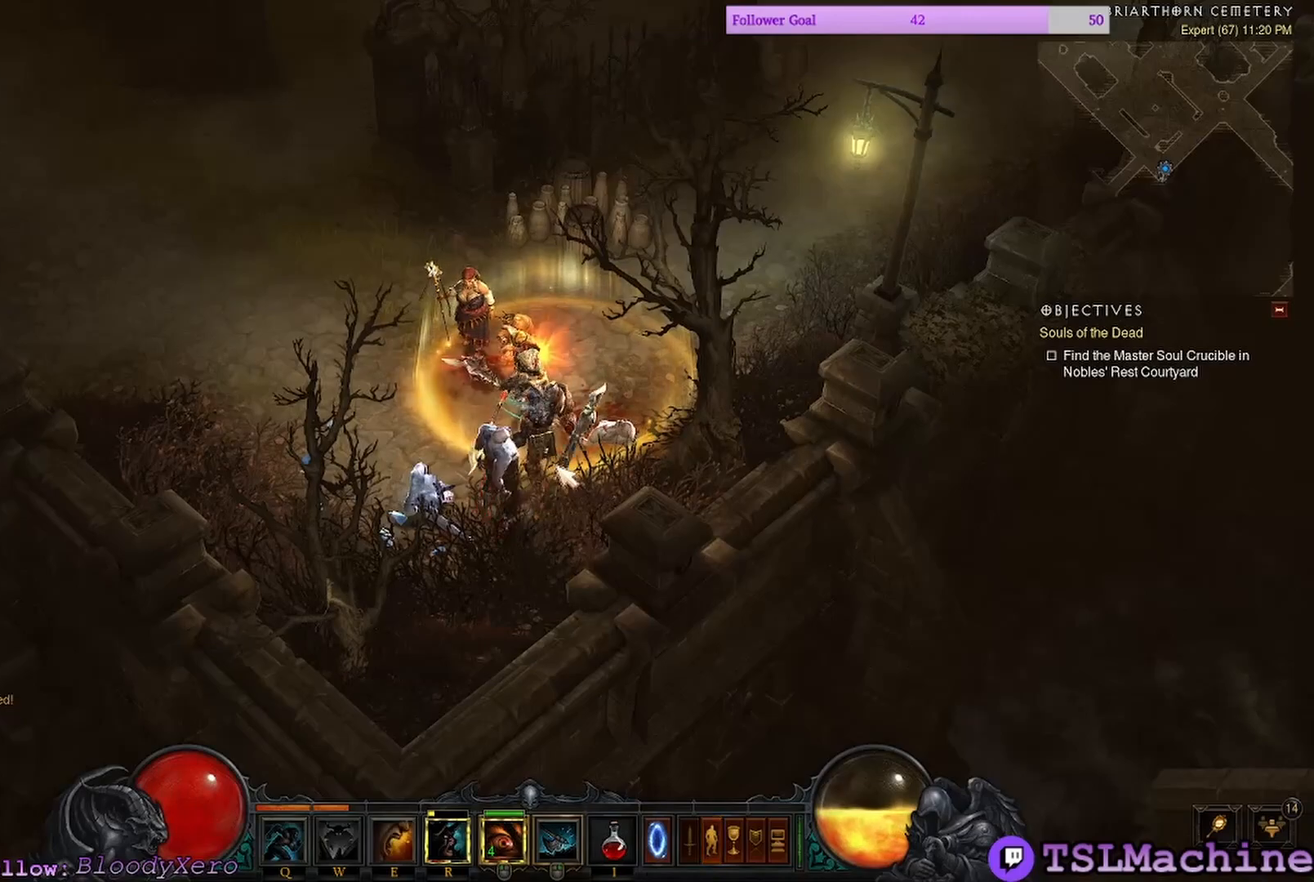
{"keys": [], "mouse": [], "events": [[33, "mouse_left", "up"], [267, "e", "up"]]}
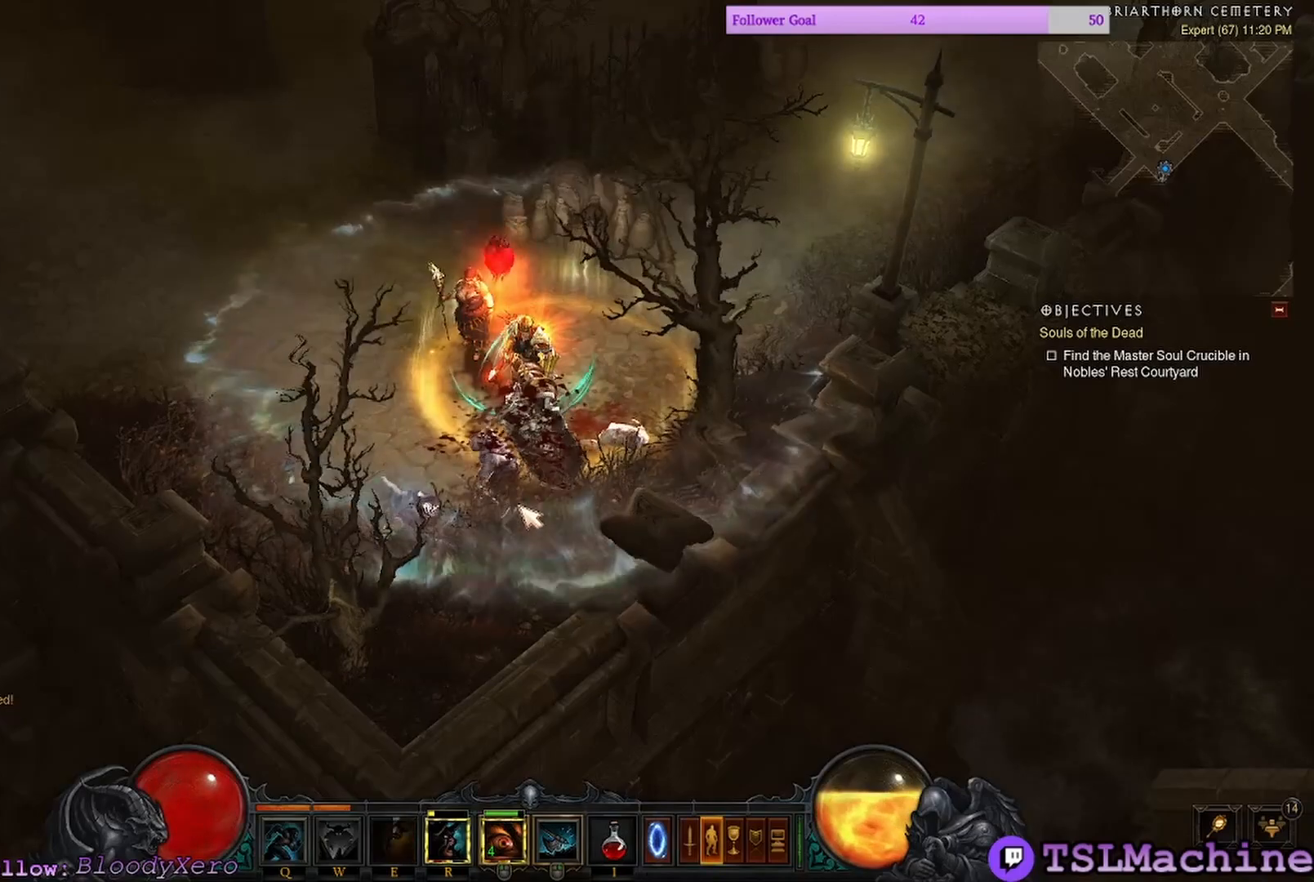
{"keys": [], "mouse": [], "events": []}
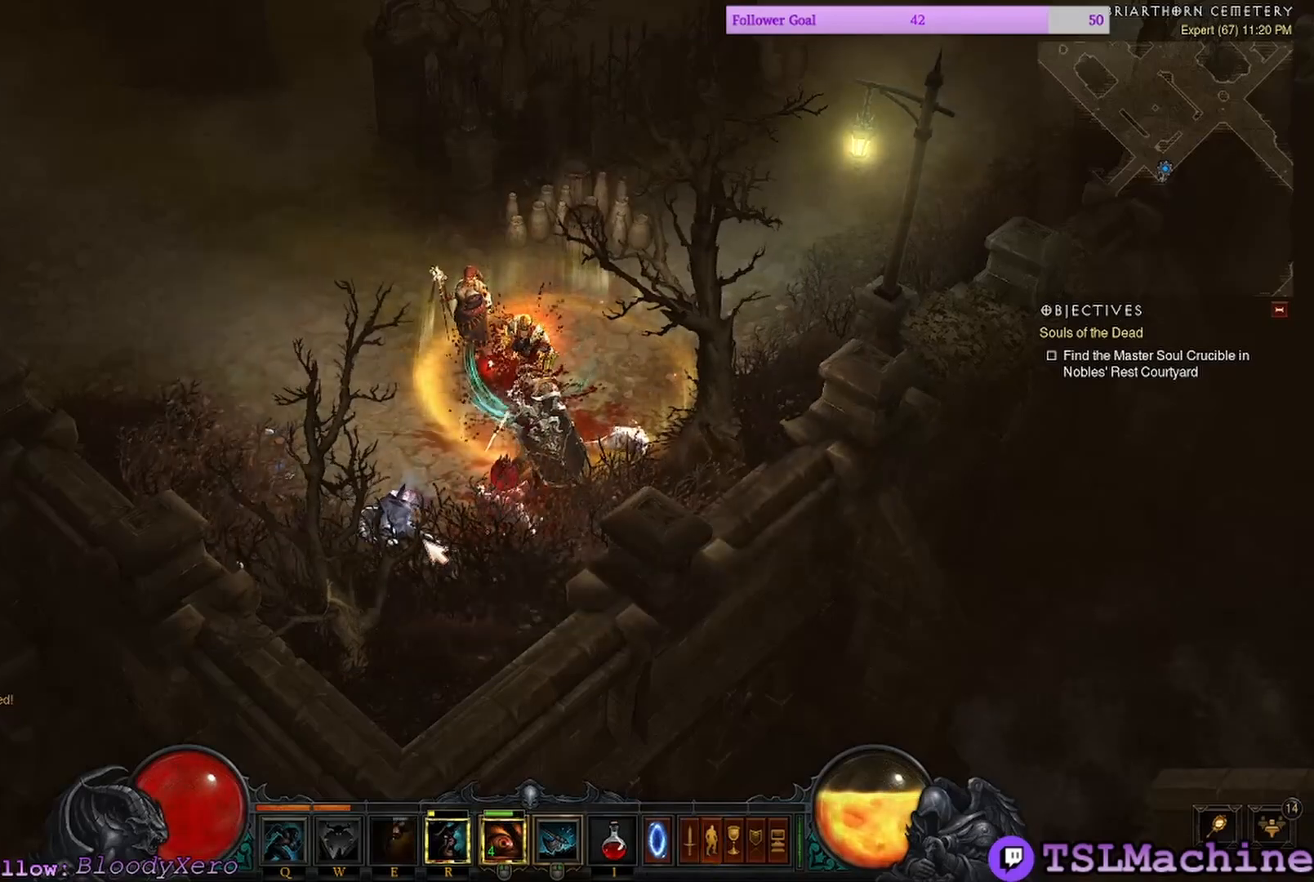
{"keys": [], "mouse": ["left"], "events": [[250, "mouse_left", "down"]]}
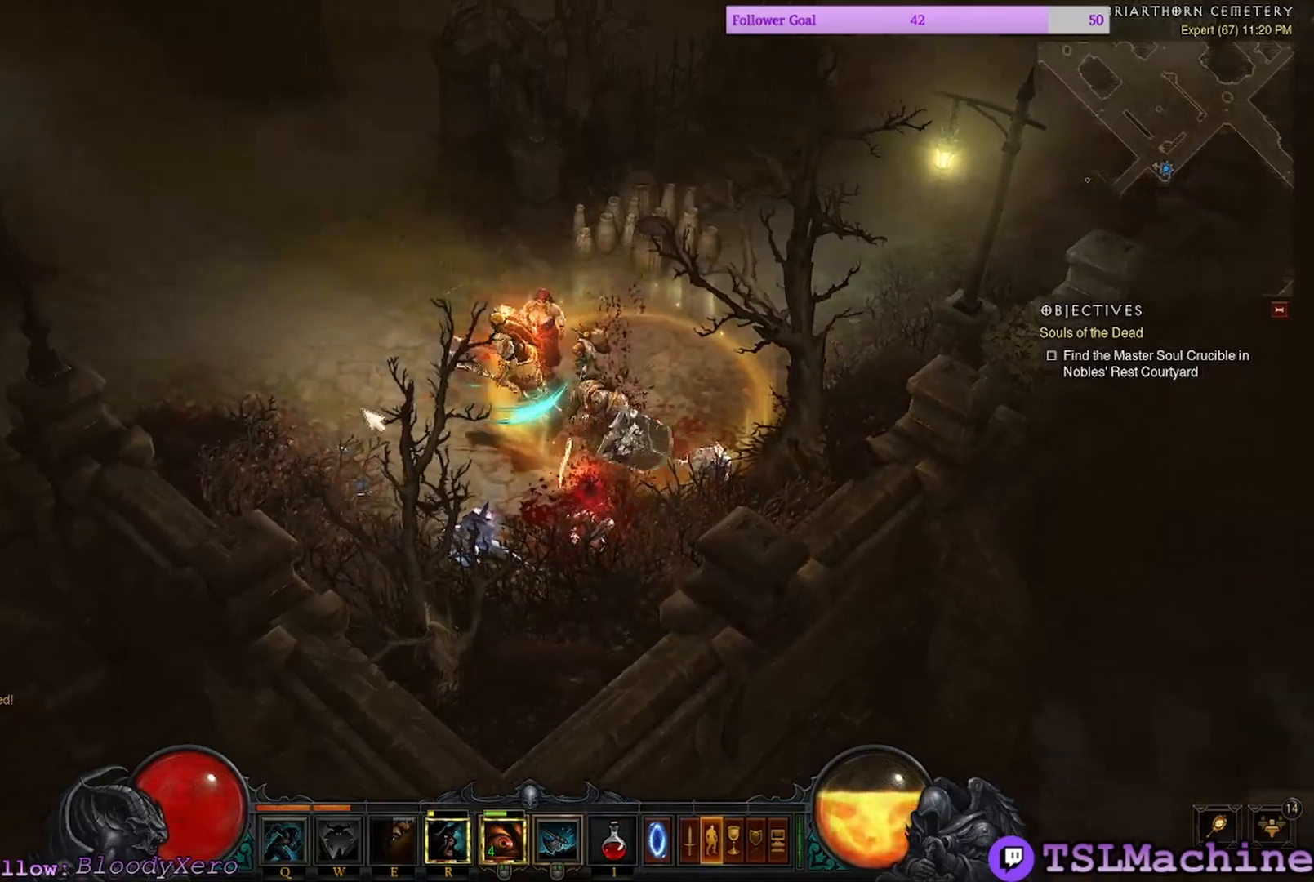
{"keys": [], "mouse": ["left"], "events": []}
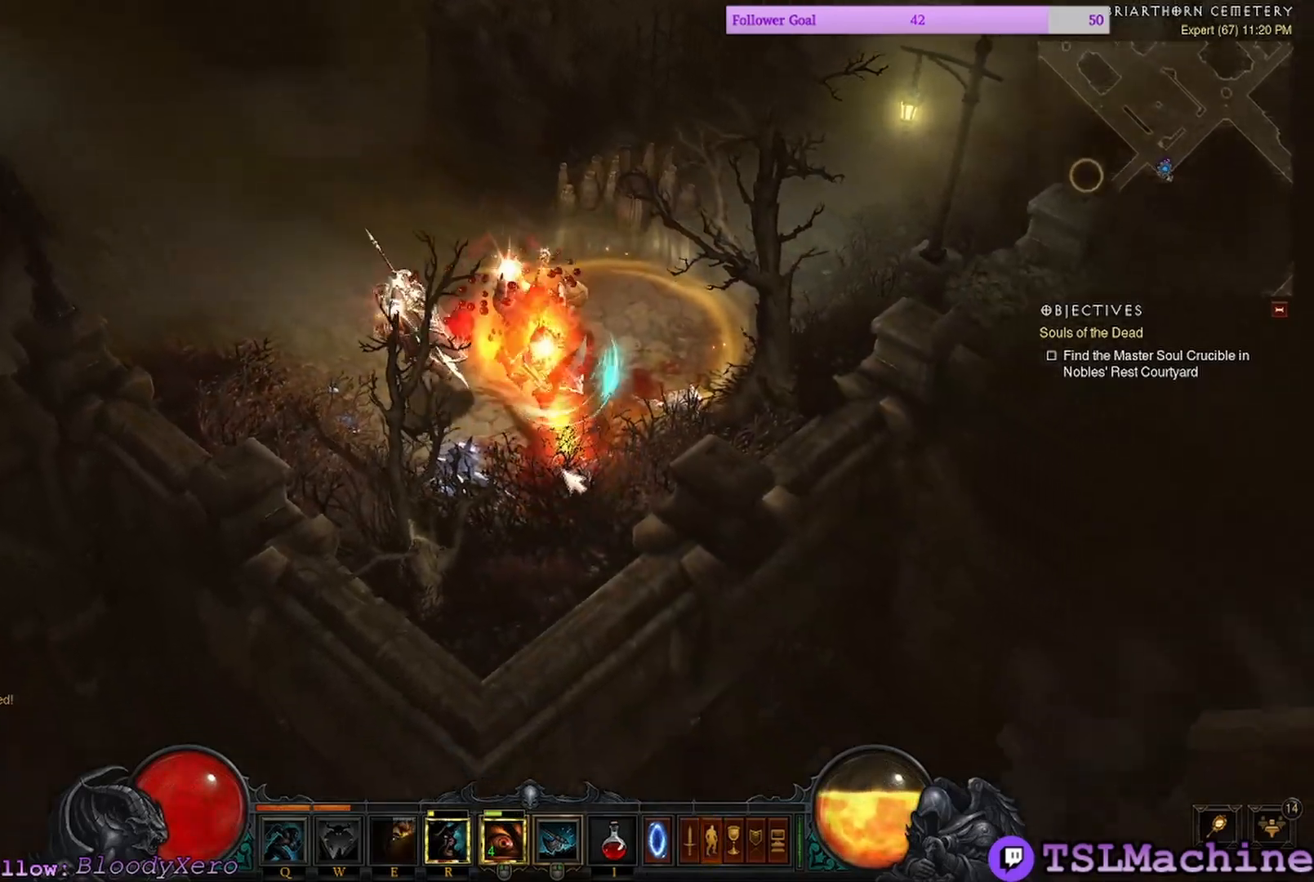
{"keys": ["shift"], "mouse": ["left"], "events": [[50, "shift", "down"]]}
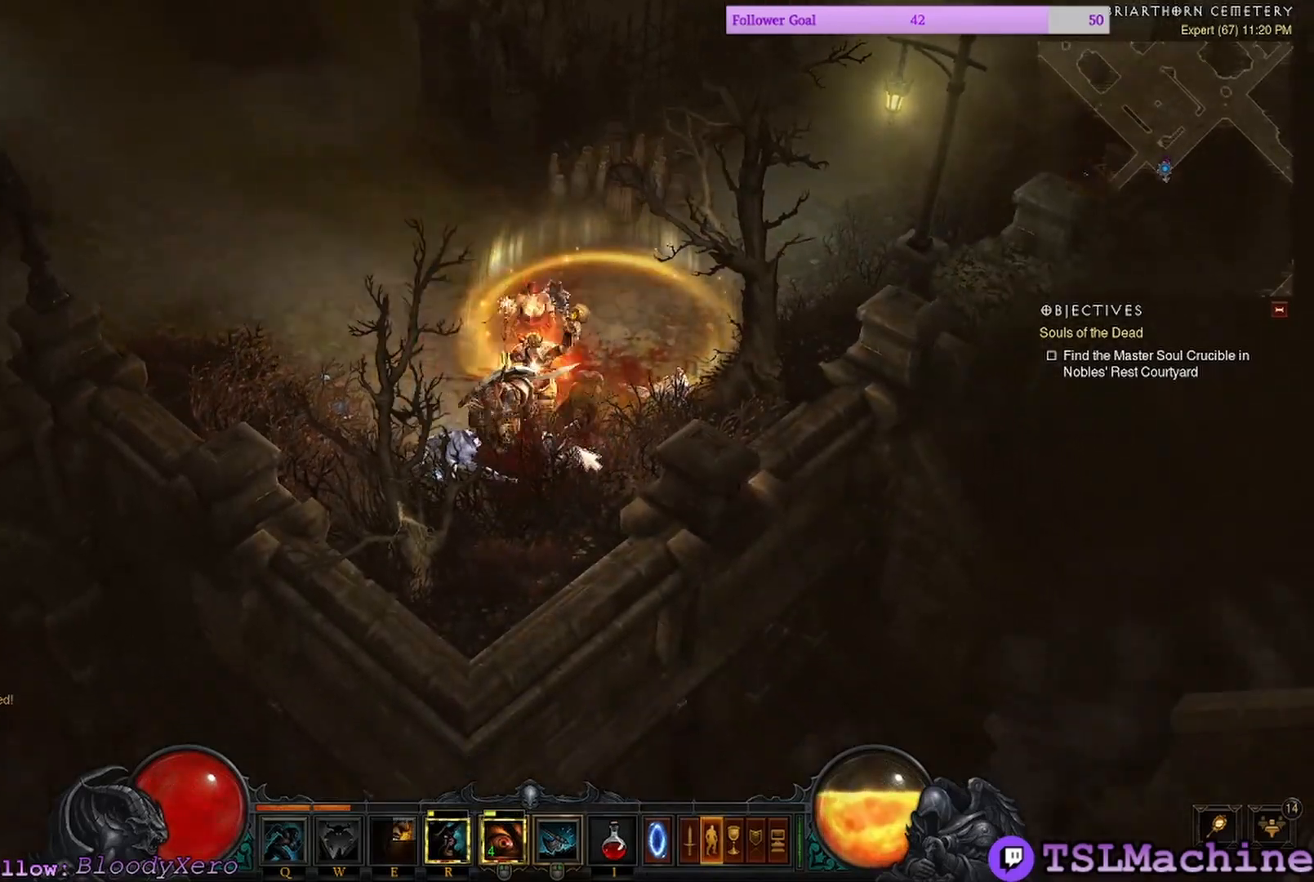
{"keys": [], "mouse": ["left"], "events": [[467, "shift", "up"]]}
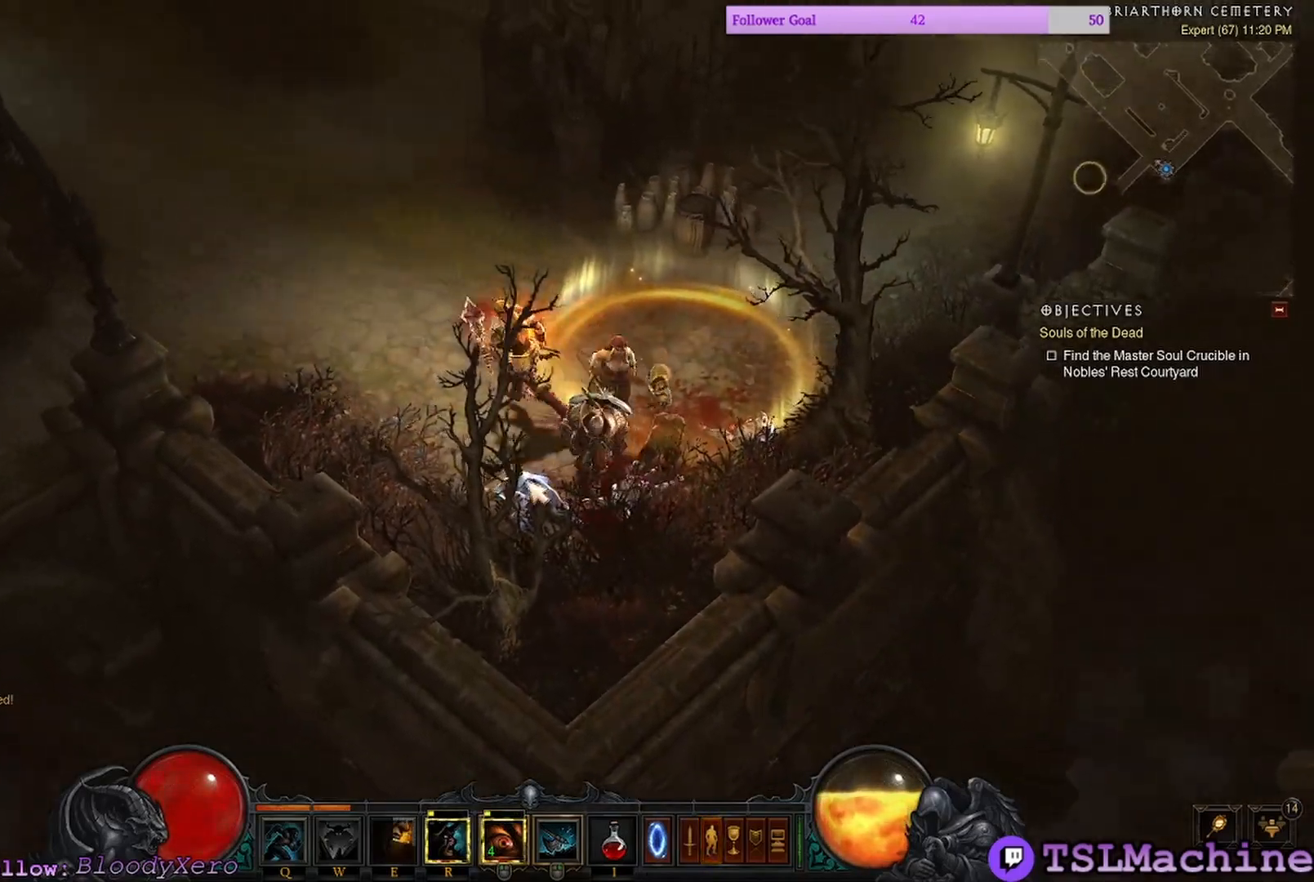
{"keys": ["q"], "mouse": ["left"], "events": [[133, "mouse_left", "up"], [267, "mouse_left", "down"], [350, "q", "down"]]}